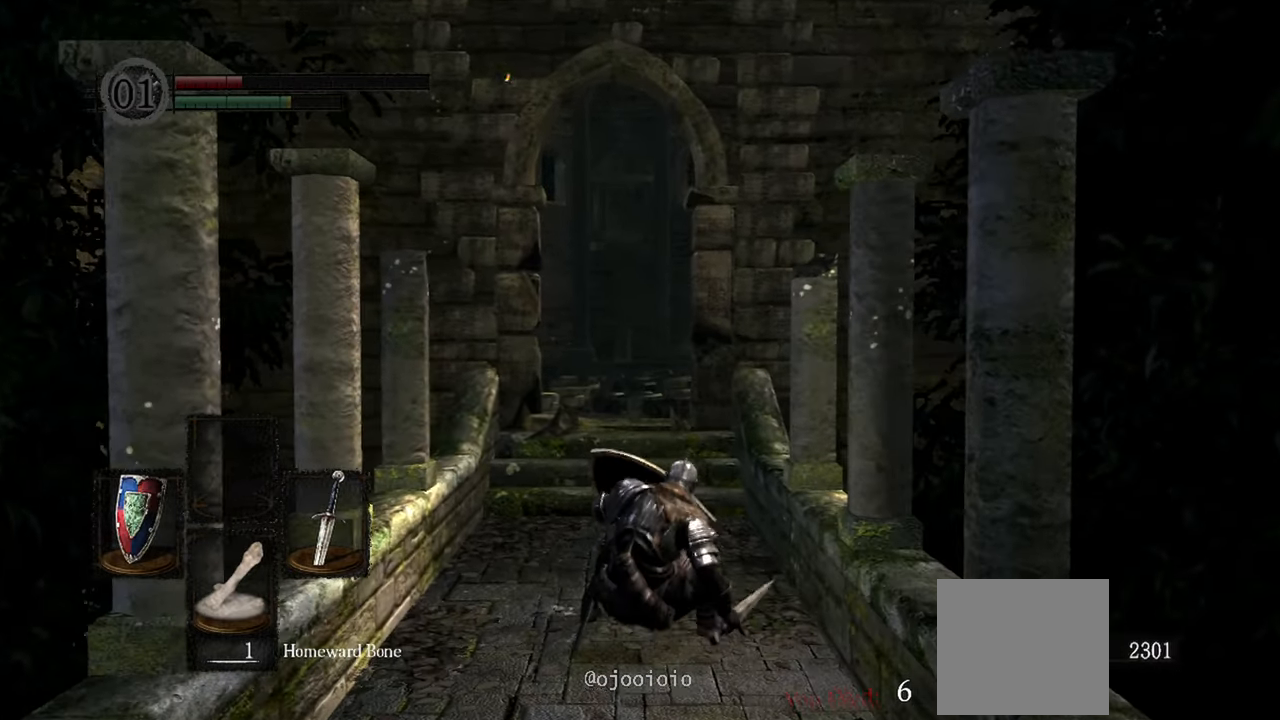
Gameplay with a controller (Xbox layout); each line is a JSON object with the inputs held at the frame after it. "events" lists button and stick changes between this image and that frame as [ms after this image, input, new state], when the widget could be followed in between. Not read: L3.
{"buttons": [], "left_stick": "up", "right_stick": "center", "events": []}
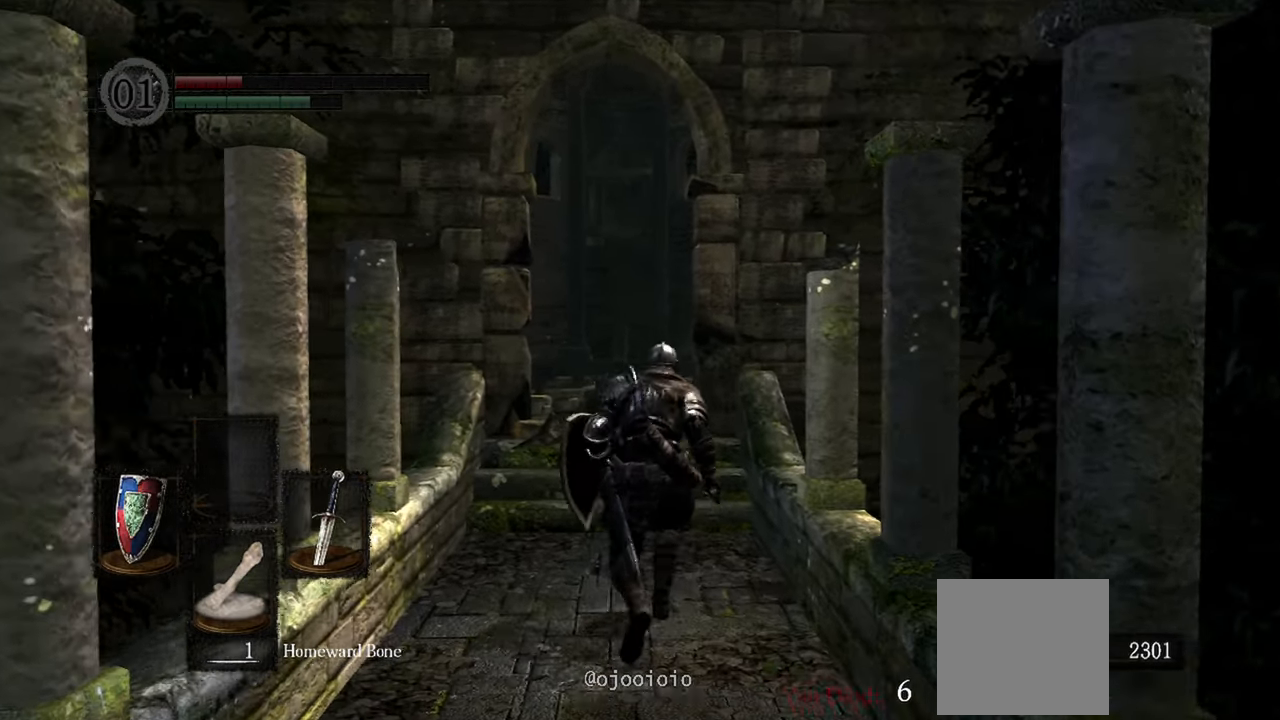
{"buttons": [], "left_stick": "up", "right_stick": "center", "events": []}
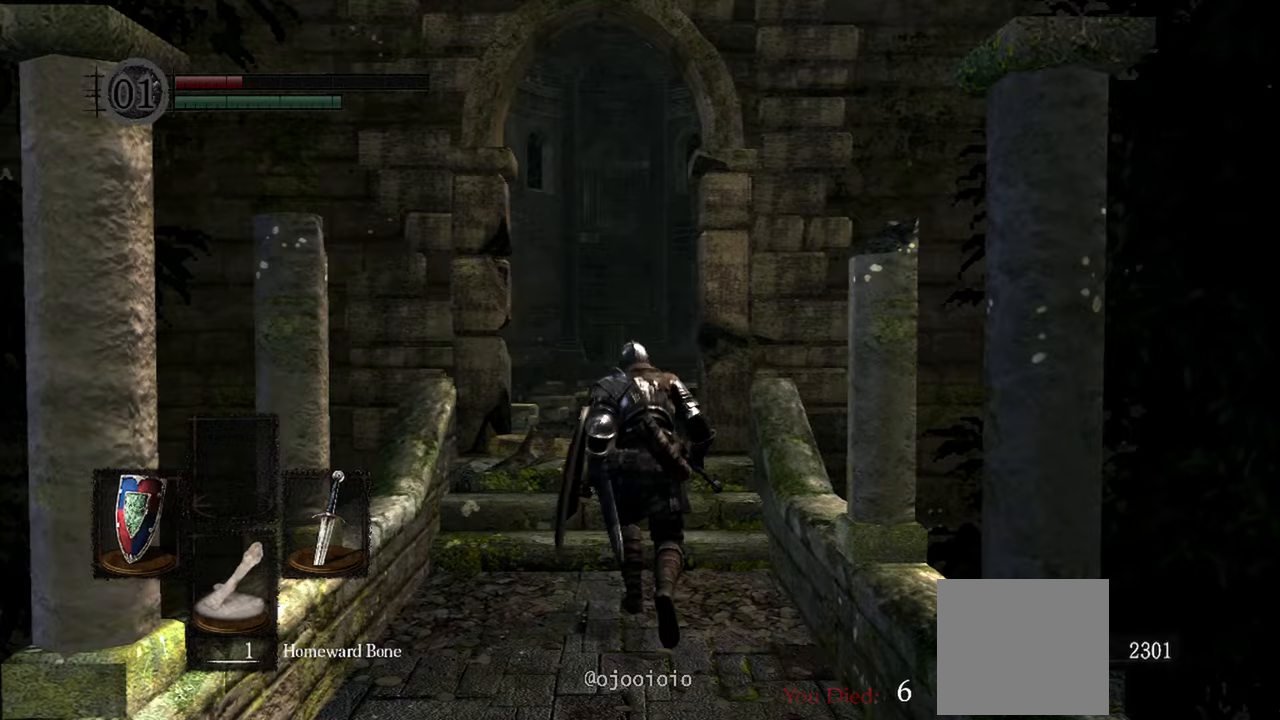
{"buttons": [], "left_stick": "up", "right_stick": "center"}
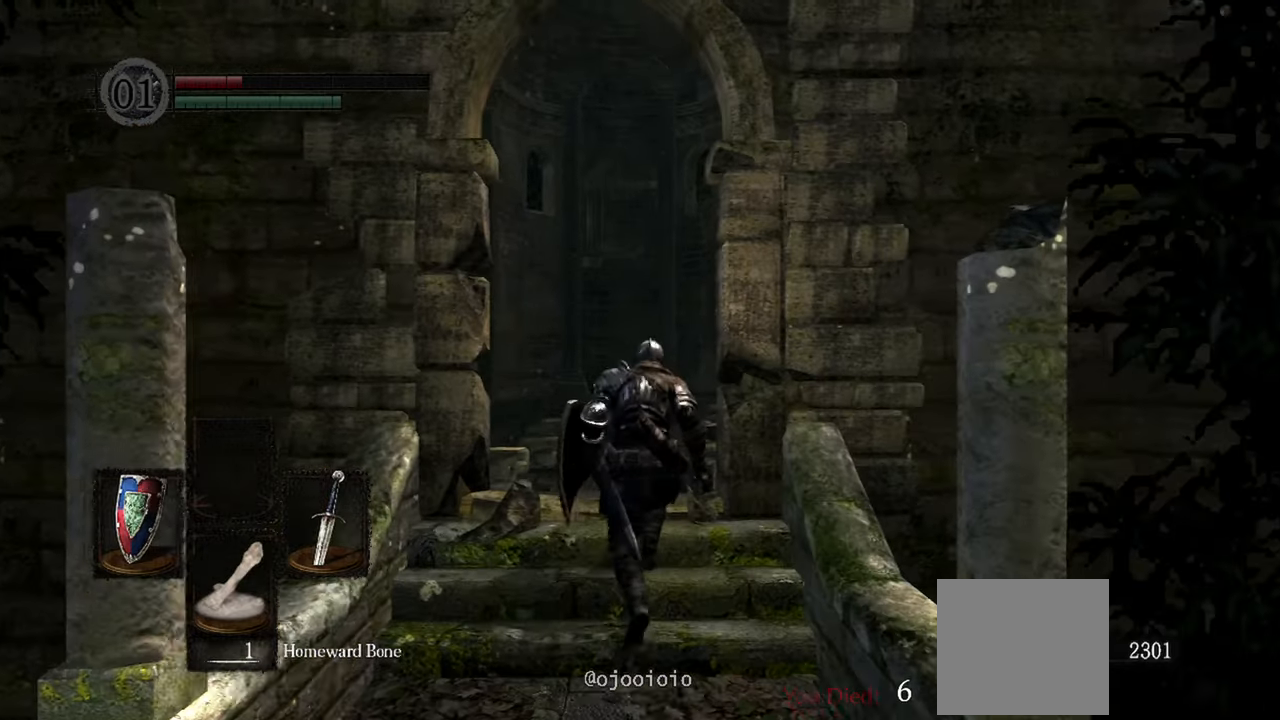
{"buttons": [], "left_stick": "up", "right_stick": "center", "events": []}
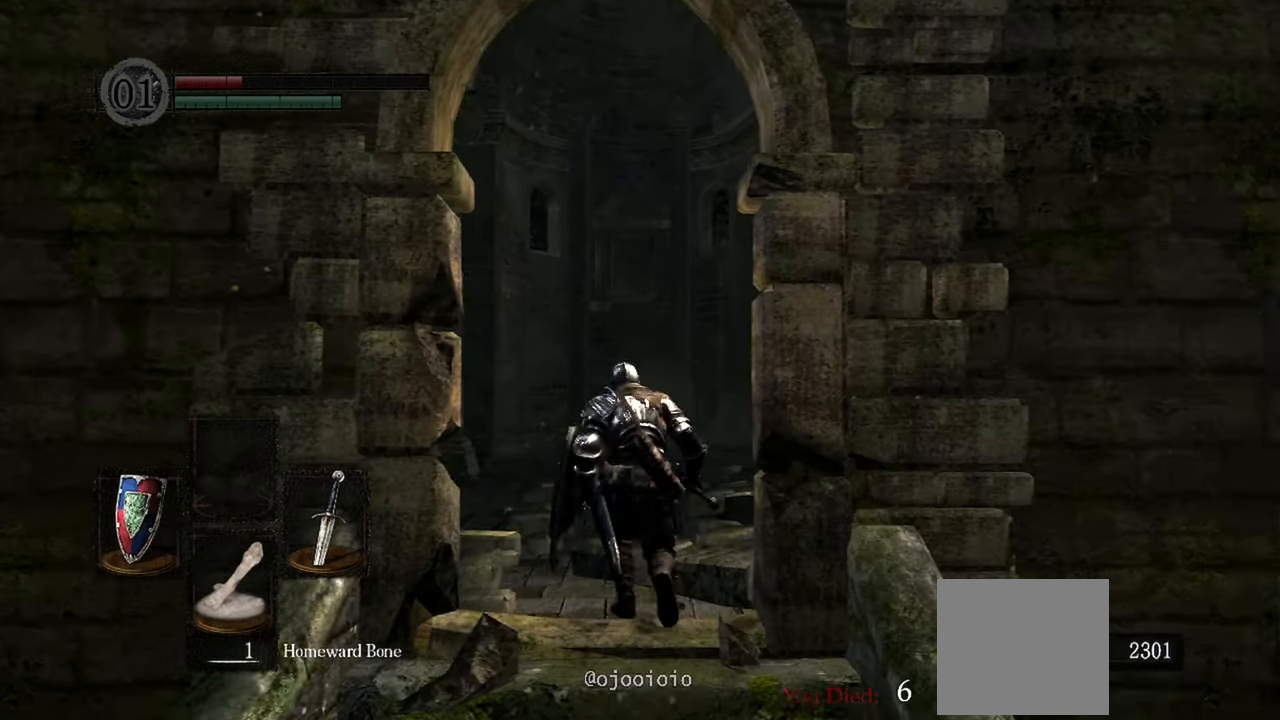
{"buttons": [], "left_stick": "up", "right_stick": "center", "events": []}
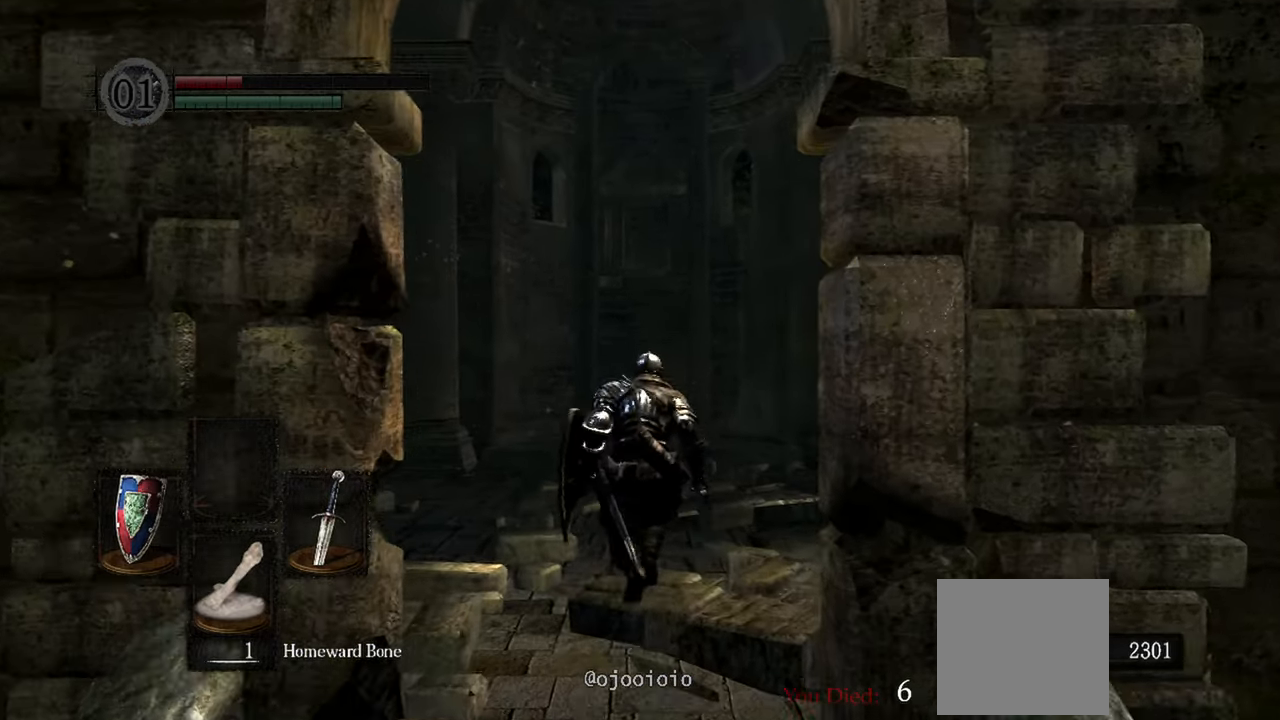
{"buttons": [], "left_stick": "up", "right_stick": "left", "events": [[467, "right_stick", "left"]]}
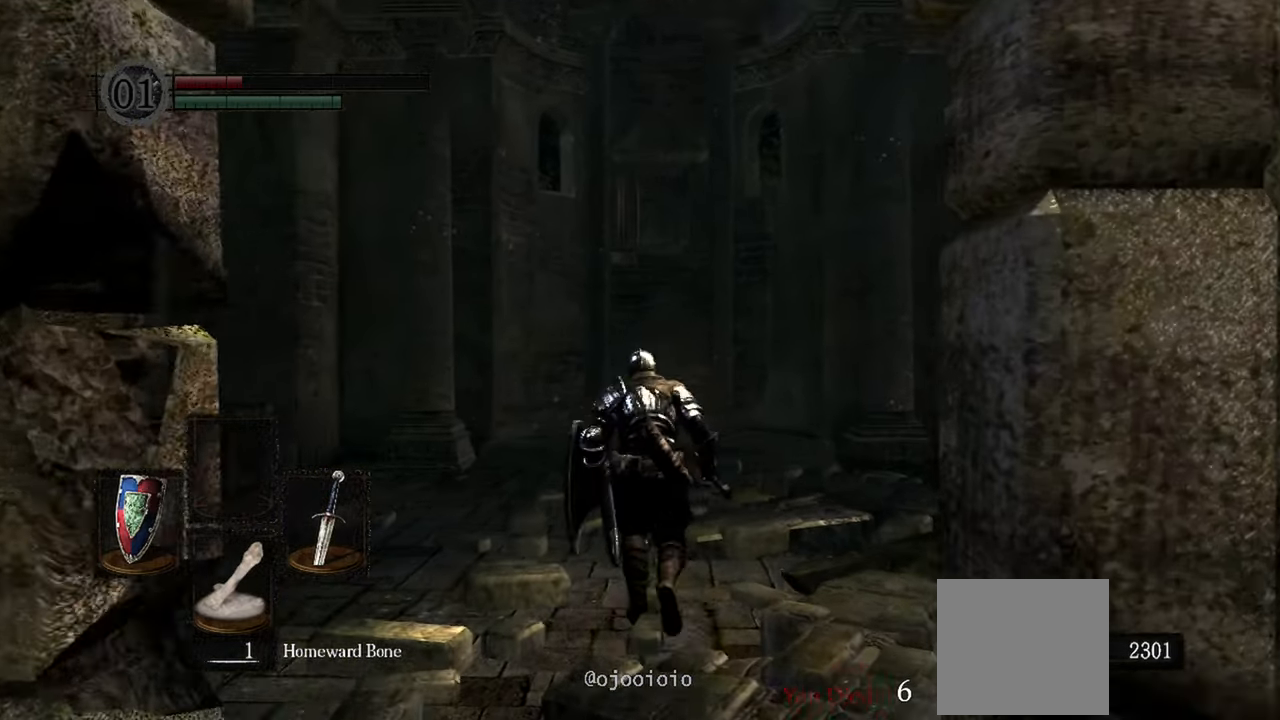
{"buttons": [], "left_stick": "up", "right_stick": "left", "events": []}
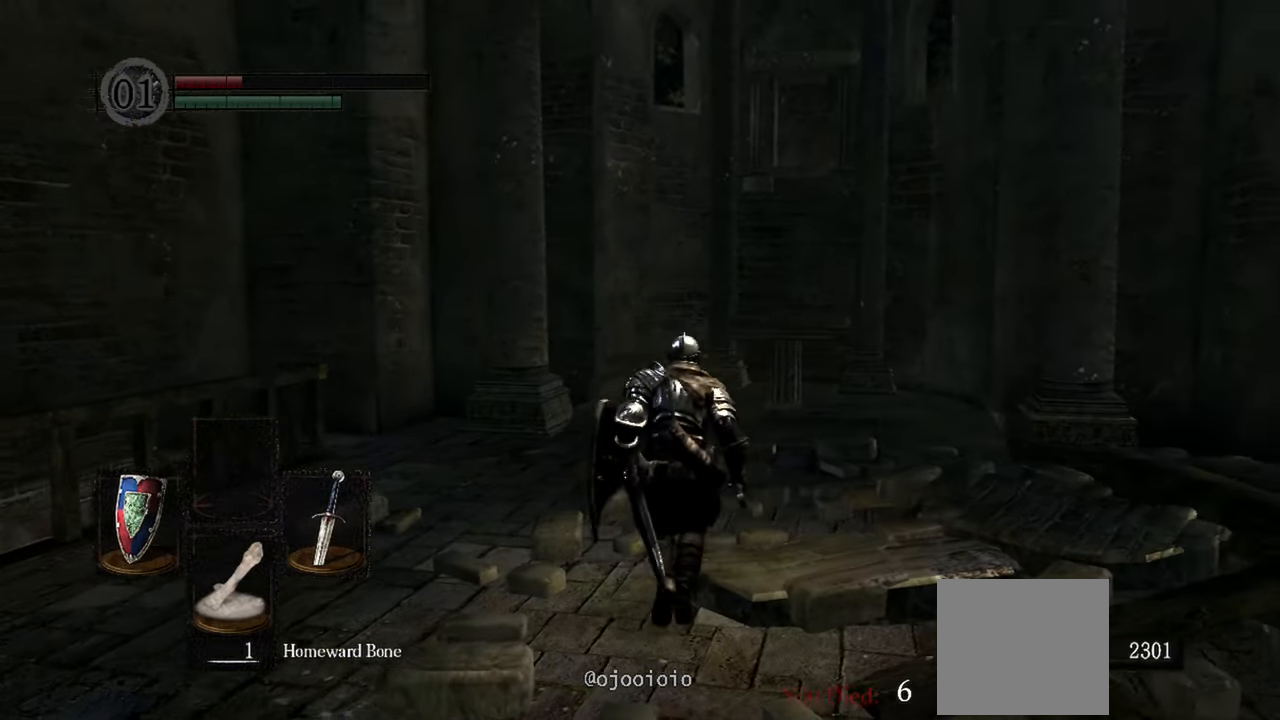
{"buttons": [], "left_stick": "up", "right_stick": "left", "events": []}
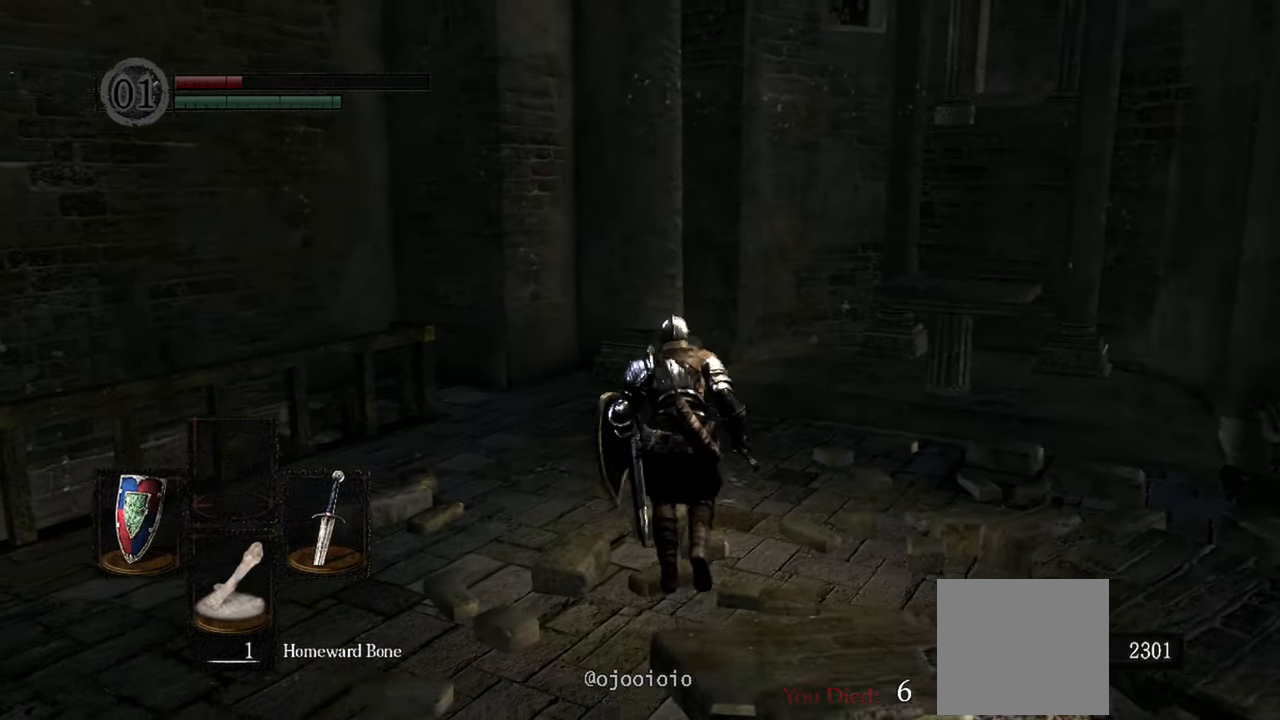
{"buttons": [], "left_stick": "up", "right_stick": "left", "events": []}